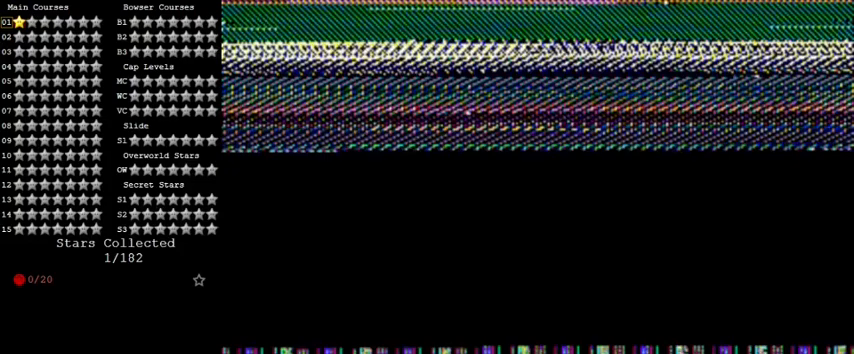
Gameplay with keyboard; each line is a JSON object with the keys held at the frame after it. "events" lists presses ("down") and releases ("up") of "a", "c", "ctrl", "d", "down", "left", "return", "right", "s", "shift", "up", "w", "x" and "y" between this image and that frame as [ms after this image, input, new state], when the widget could be followed in between. No other keys are recorded. Mouse input is not recorded.
{"keys": ["up"], "events": [[400, "up", "down"]]}
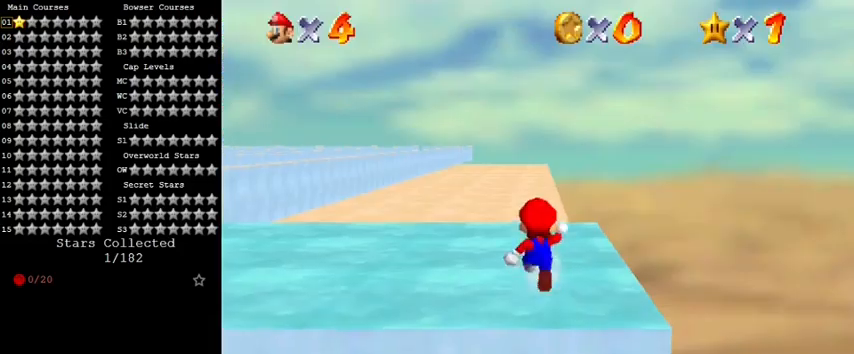
{"keys": ["left", "shift"], "events": [[133, "left", "down"], [267, "up", "up"], [400, "shift", "down"]]}
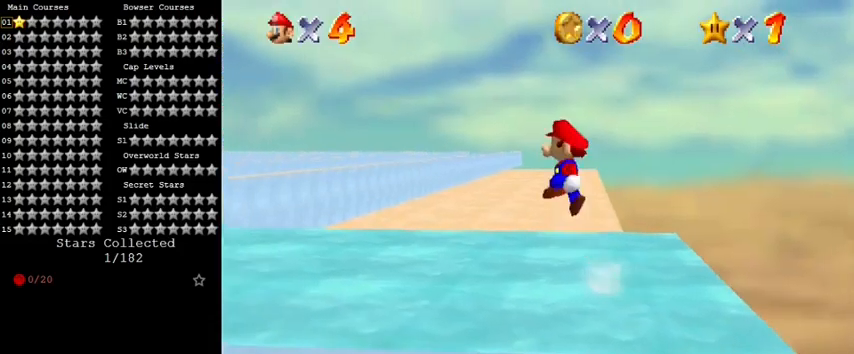
{"keys": ["ctrl", "left", "shift"], "events": [[33, "shift", "up"], [467, "ctrl", "down"], [500, "shift", "down"]]}
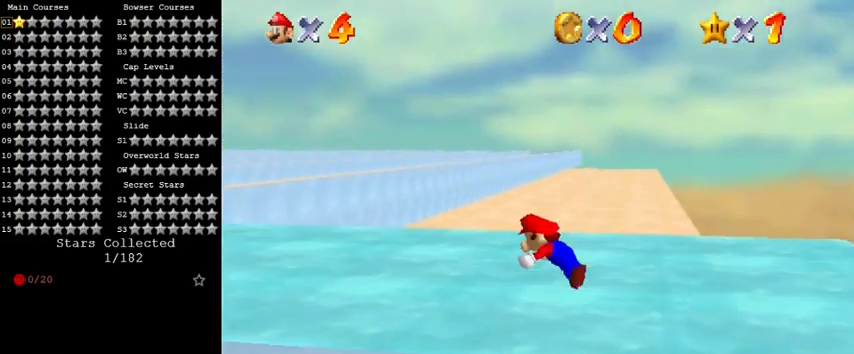
{"keys": ["left", "up"], "events": [[67, "ctrl", "up"], [100, "shift", "up"], [200, "shift", "down"], [333, "shift", "up"], [367, "up", "down"]]}
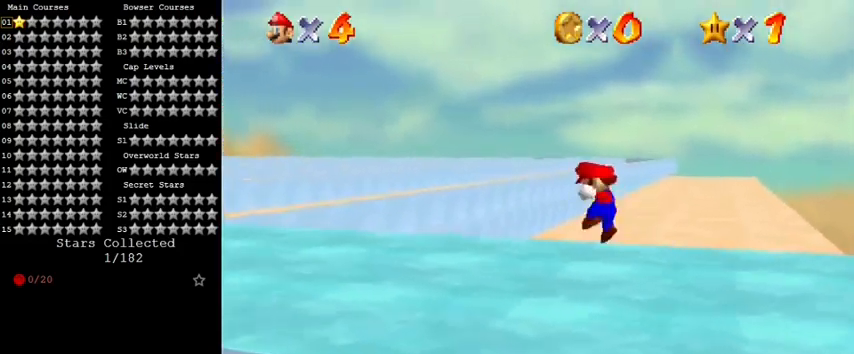
{"keys": ["left"], "events": [[67, "up", "up"], [200, "ctrl", "down"], [300, "ctrl", "up"], [367, "s", "down"], [467, "s", "up"]]}
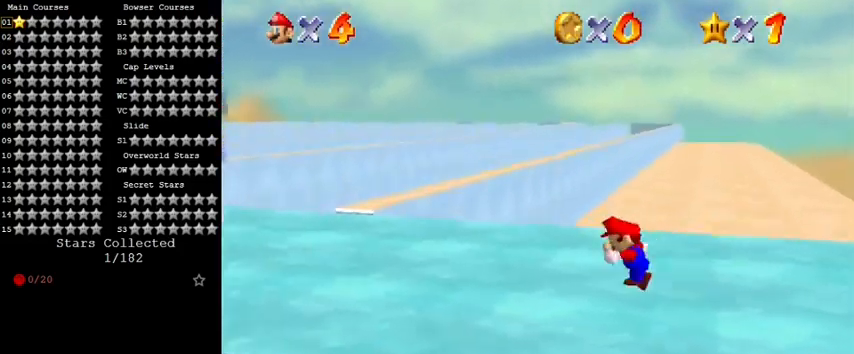
{"keys": ["left"], "events": [[100, "shift", "down"], [267, "shift", "up"]]}
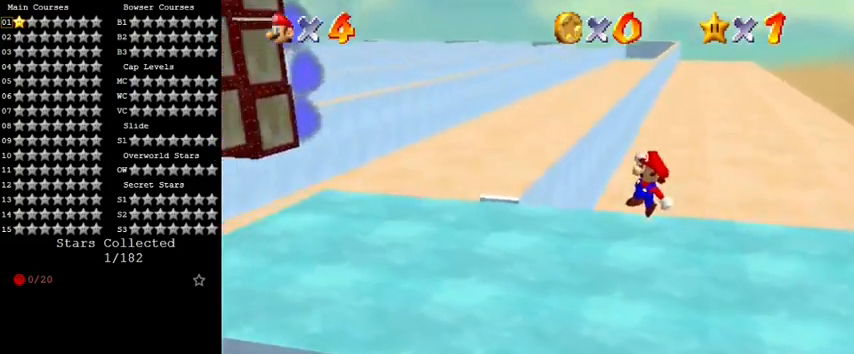
{"keys": ["left"], "events": []}
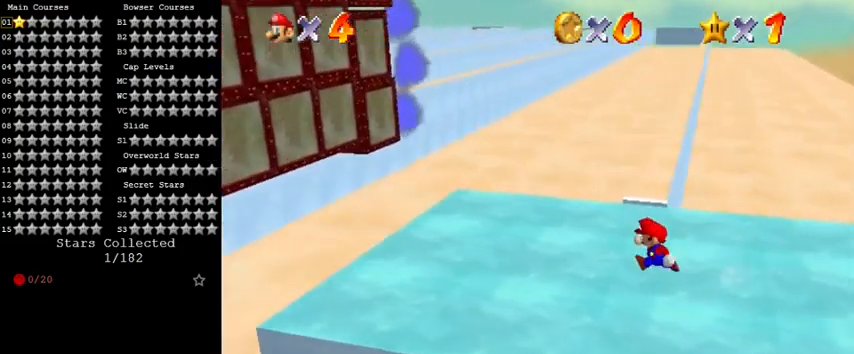
{"keys": ["up"], "events": [[67, "up", "down"], [367, "left", "up"]]}
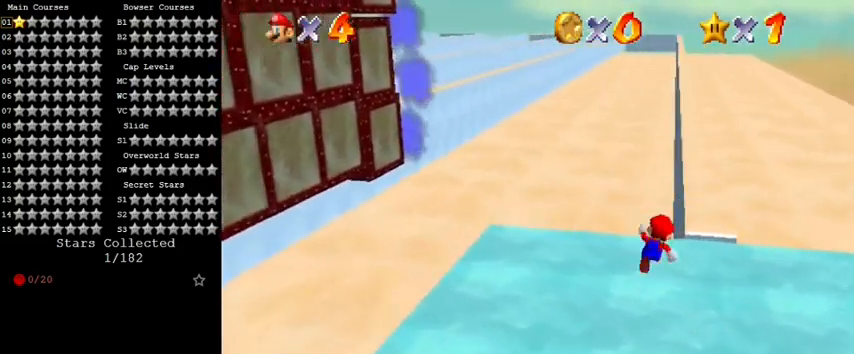
{"keys": ["up"], "events": [[133, "y", "down"], [200, "shift", "down"], [467, "shift", "up"], [467, "y", "up"]]}
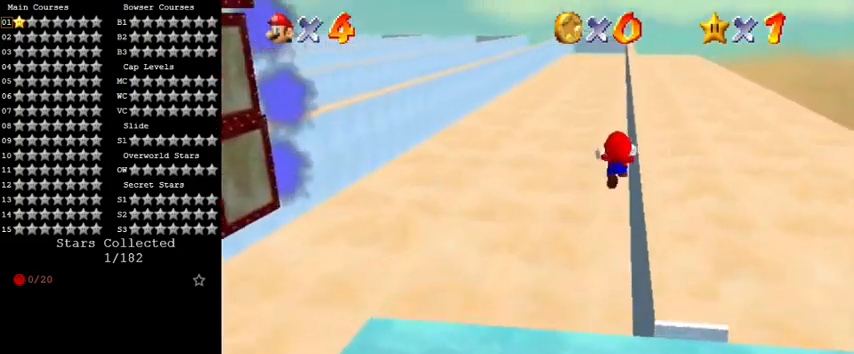
{"keys": ["right", "up"], "events": [[133, "w", "down"], [333, "w", "up"], [467, "right", "down"]]}
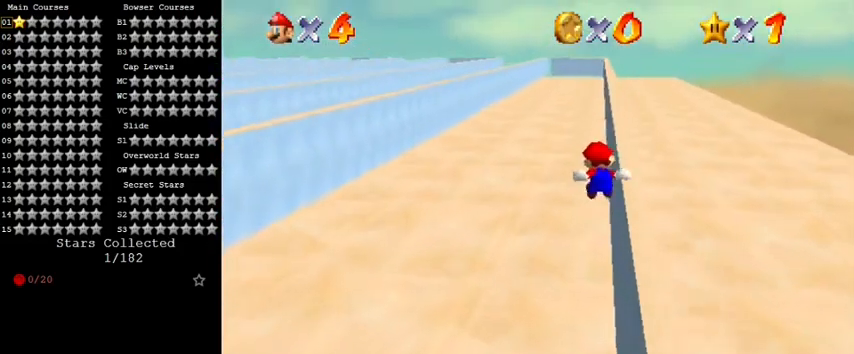
{"keys": ["right", "up"], "events": [[100, "right", "up"], [200, "right", "down"]]}
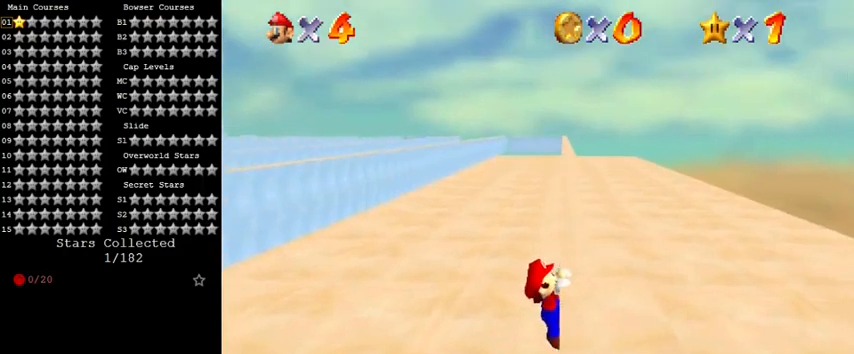
{"keys": [], "events": [[133, "up", "up"], [333, "right", "up"]]}
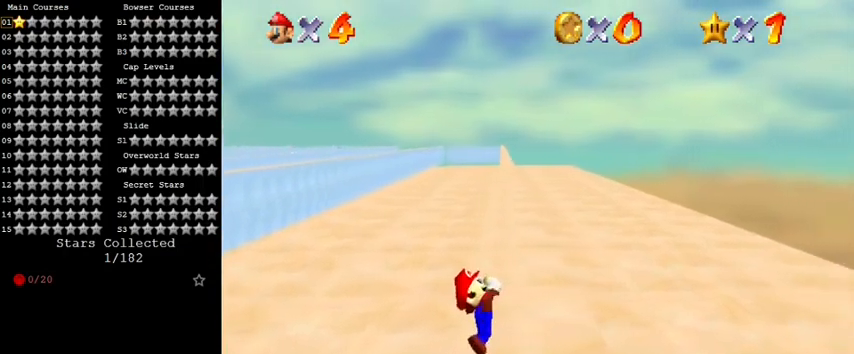
{"keys": [], "events": []}
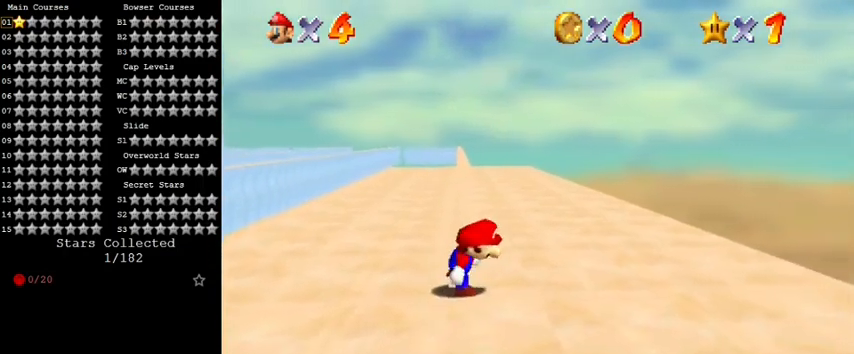
{"keys": ["shift", "up"], "events": [[100, "shift", "down"], [167, "left", "down"], [167, "up", "down"], [333, "left", "up"]]}
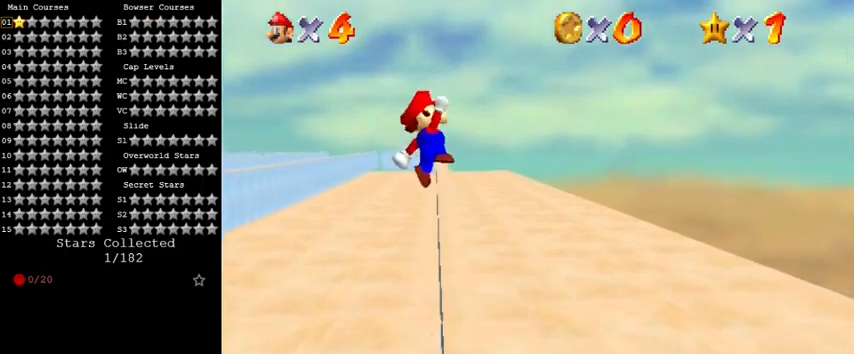
{"keys": ["right", "up"], "events": [[233, "right", "down"], [233, "shift", "up"]]}
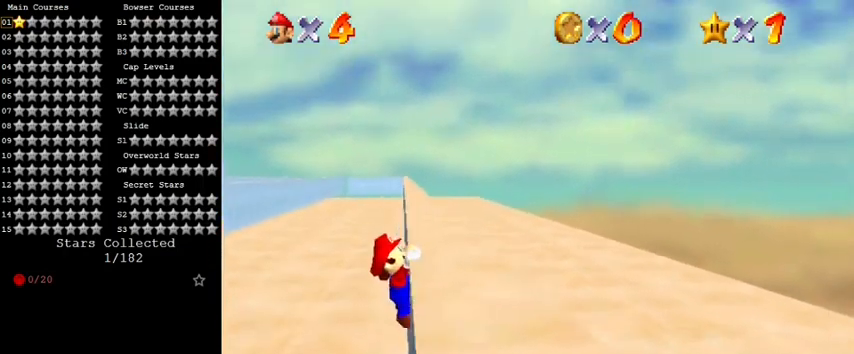
{"keys": [], "events": [[267, "up", "up"], [400, "right", "up"]]}
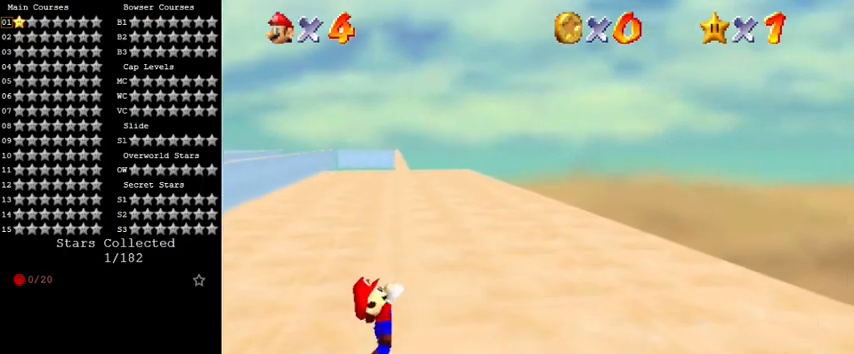
{"keys": [], "events": []}
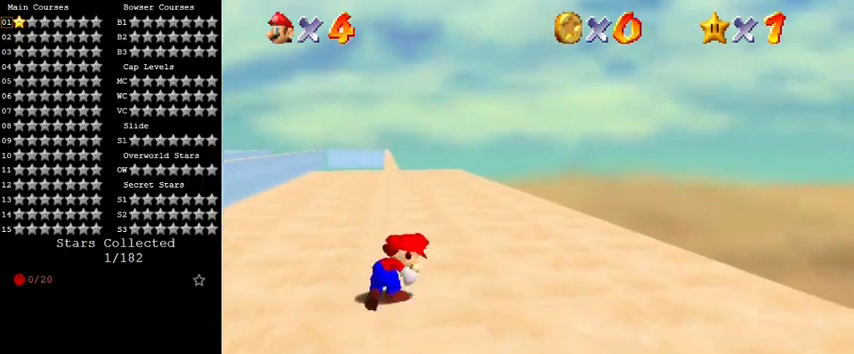
{"keys": ["shift", "up"], "events": [[233, "shift", "down"], [267, "left", "down"], [267, "up", "down"], [500, "left", "up"]]}
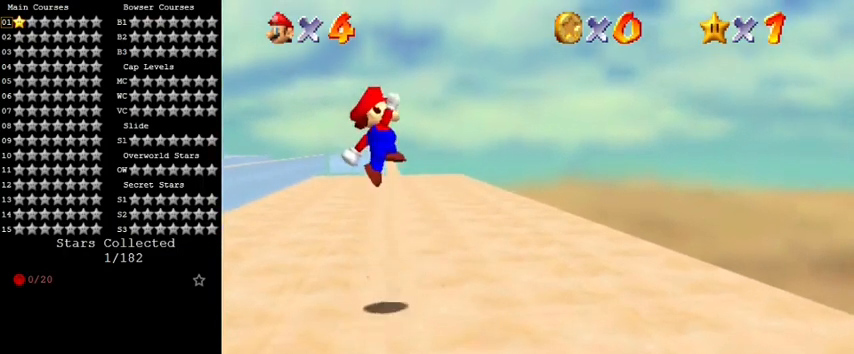
{"keys": ["right", "up"], "events": [[467, "right", "down"], [500, "shift", "up"]]}
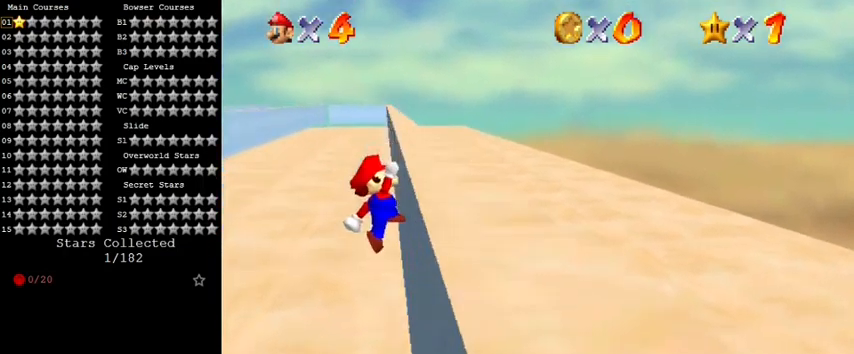
{"keys": [], "events": [[233, "up", "up"], [500, "right", "up"]]}
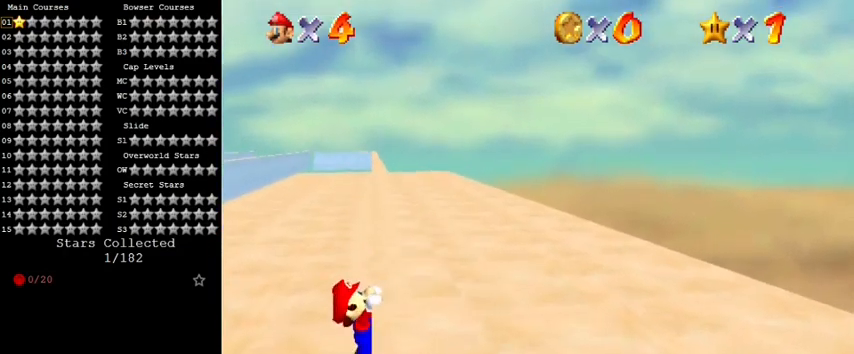
{"keys": [], "events": []}
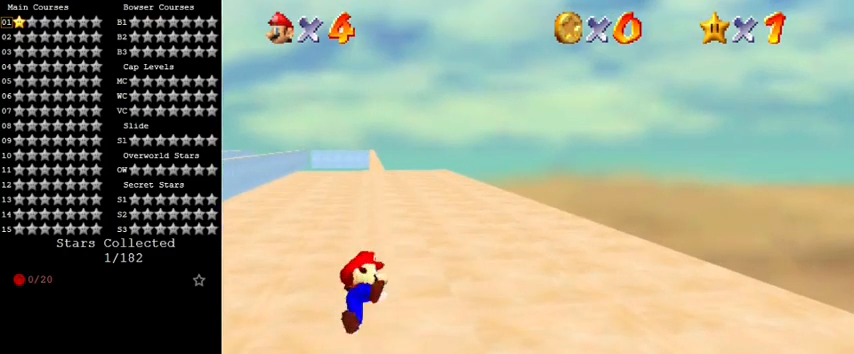
{"keys": ["left", "shift", "up"], "events": [[67, "up", "down"], [100, "up", "up"], [400, "shift", "down"], [433, "left", "down"], [433, "up", "down"]]}
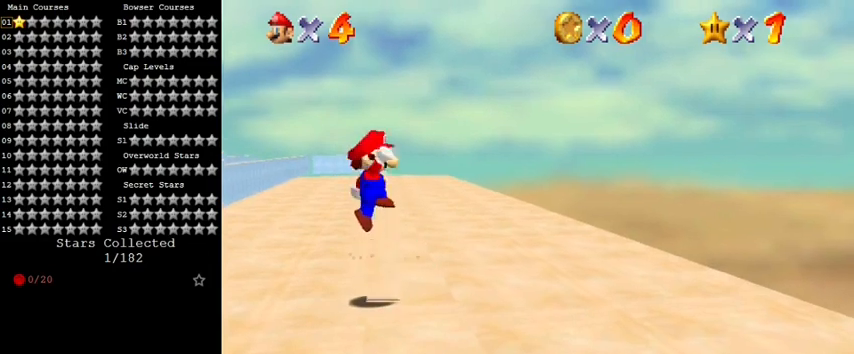
{"keys": ["right", "shift", "up"], "events": [[167, "left", "up"], [500, "right", "down"]]}
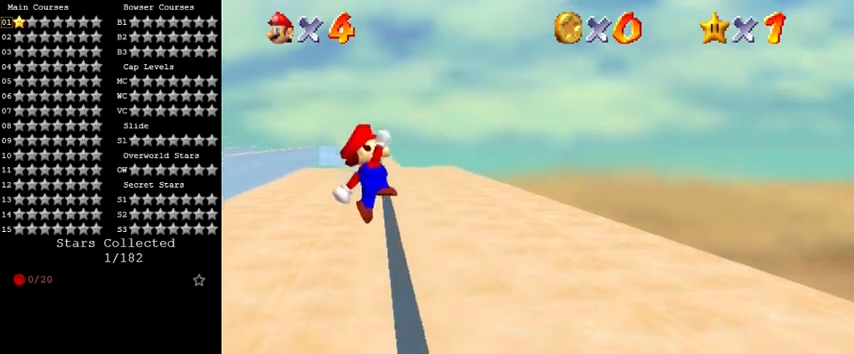
{"keys": ["right"], "events": [[167, "shift", "up"], [400, "up", "up"]]}
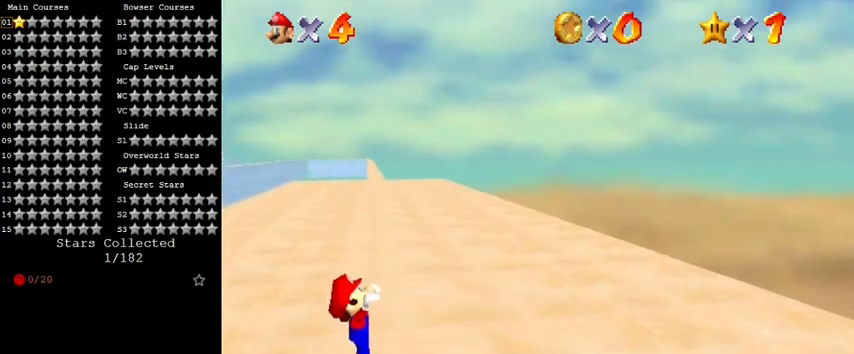
{"keys": [], "events": [[167, "right", "up"]]}
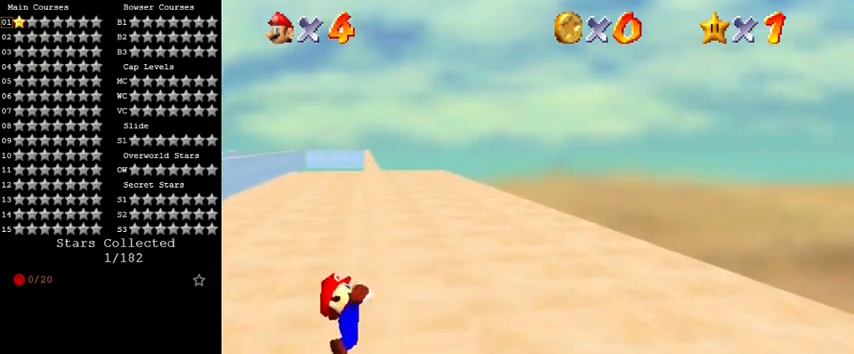
{"keys": ["shift"], "events": [[500, "shift", "down"]]}
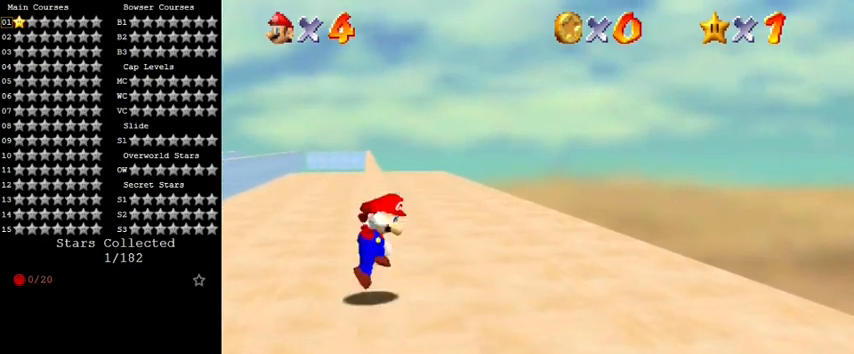
{"keys": ["shift", "up"], "events": [[33, "left", "down"], [33, "up", "down"], [267, "left", "up"]]}
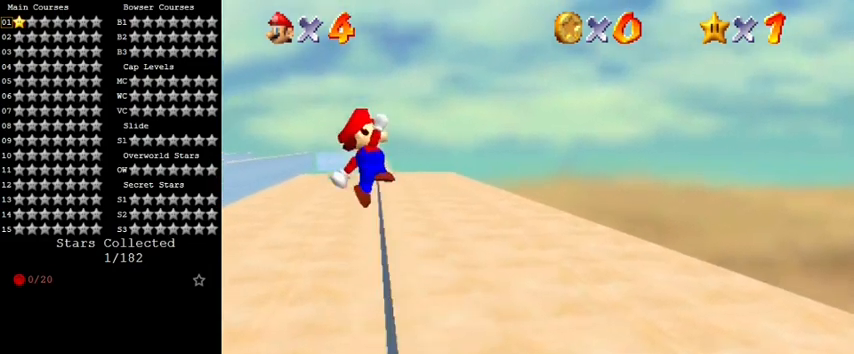
{"keys": ["right", "up"], "events": [[200, "right", "down"], [333, "shift", "up"]]}